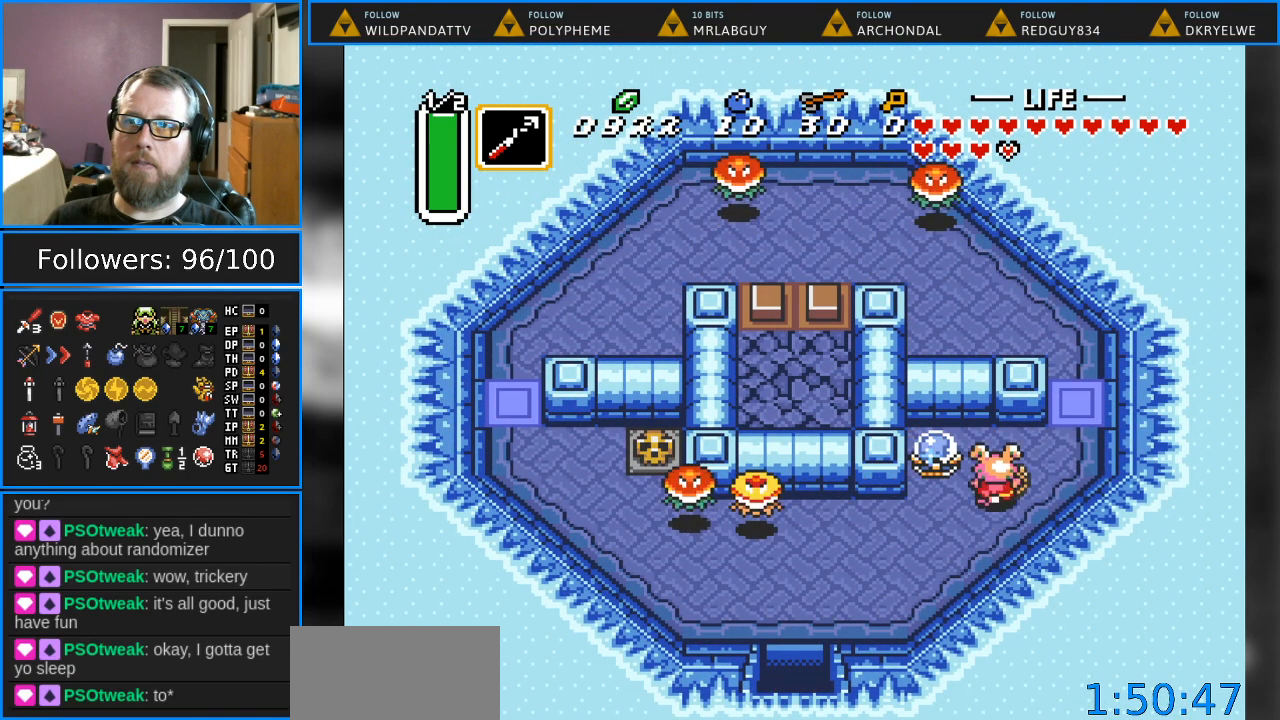
Gameplay with a controller (Nintendo layout); each line is a JSON object with the inputs held at the frame after it. "events" lists button and stick changes between this image and that frame as [ms after this image, input, new state], when the widget could be followed in between. Not read: L1 L3 R1 R3.
{"buttons": ["DPAD_UP"], "events": [[467, "DPAD_RIGHT", "up"]]}
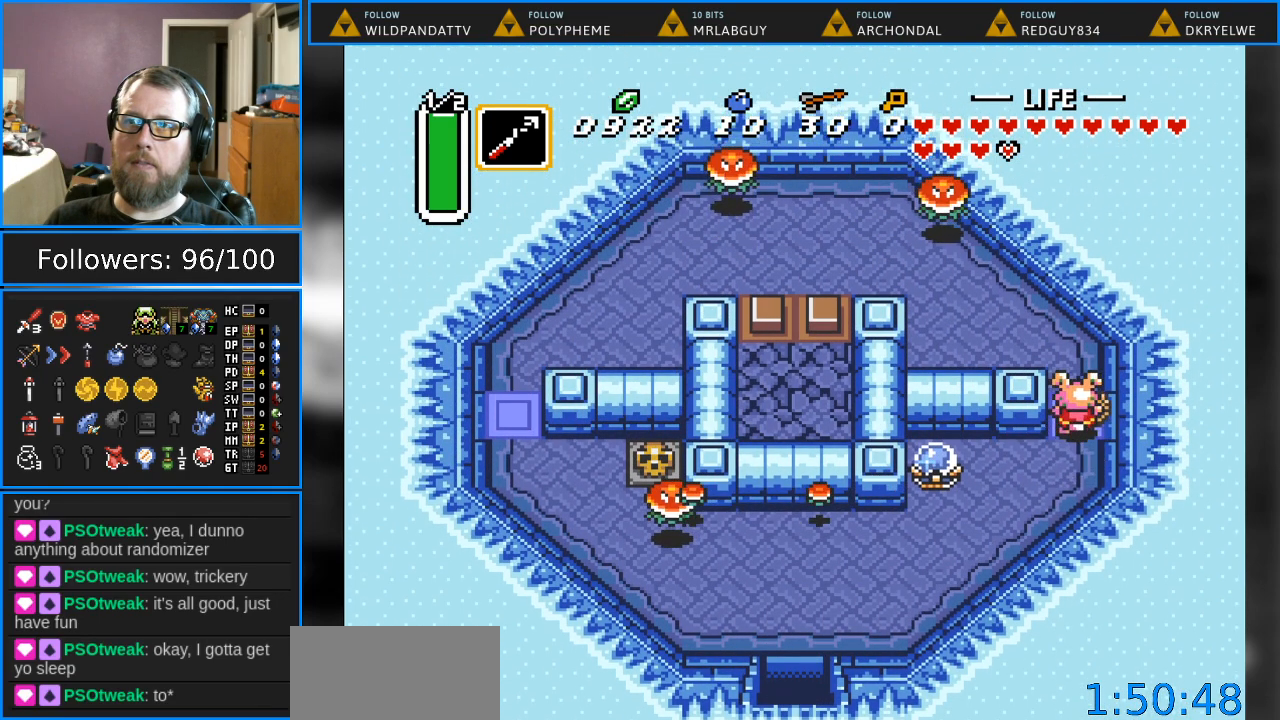
{"buttons": ["DPAD_LEFT"], "events": [[233, "DPAD_LEFT", "down"], [283, "DPAD_UP", "up"]]}
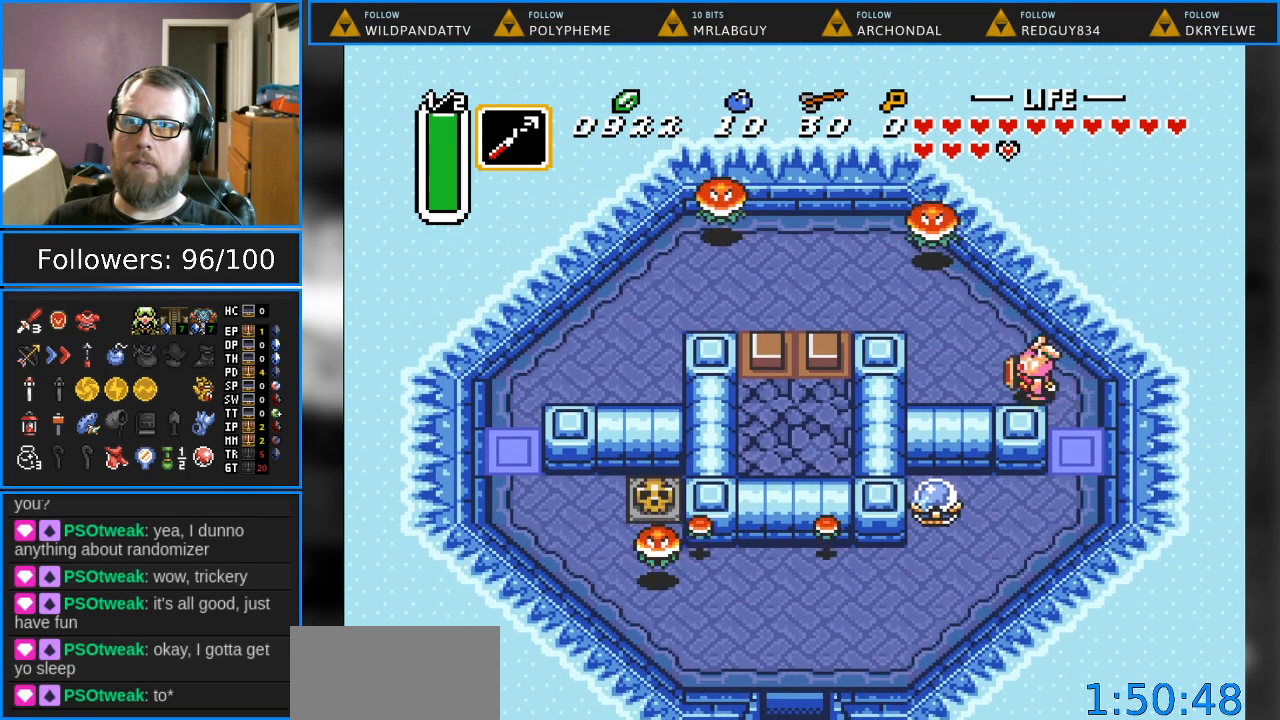
{"buttons": ["DPAD_UP"], "events": [[267, "DPAD_UP", "down"], [417, "DPAD_LEFT", "up"]]}
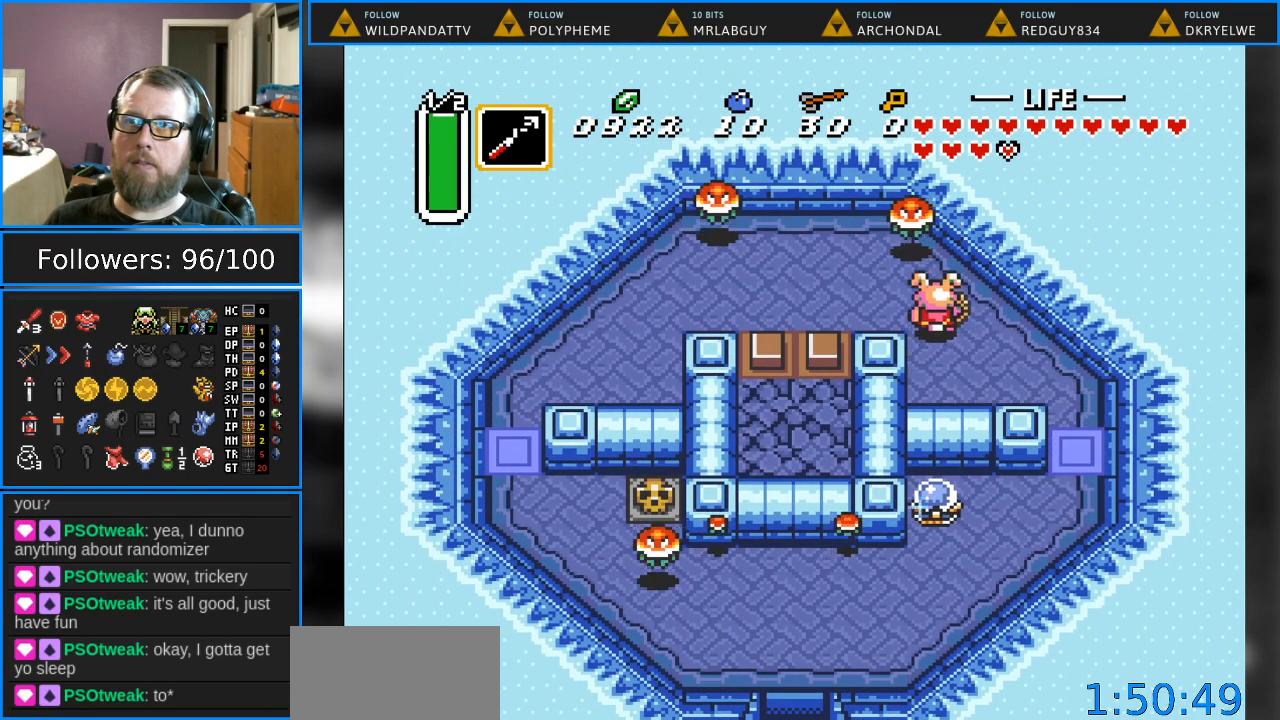
{"buttons": ["DPAD_LEFT"], "events": [[67, "B", "down"], [117, "DPAD_LEFT", "down"], [133, "DPAD_UP", "up"], [217, "B", "up"]]}
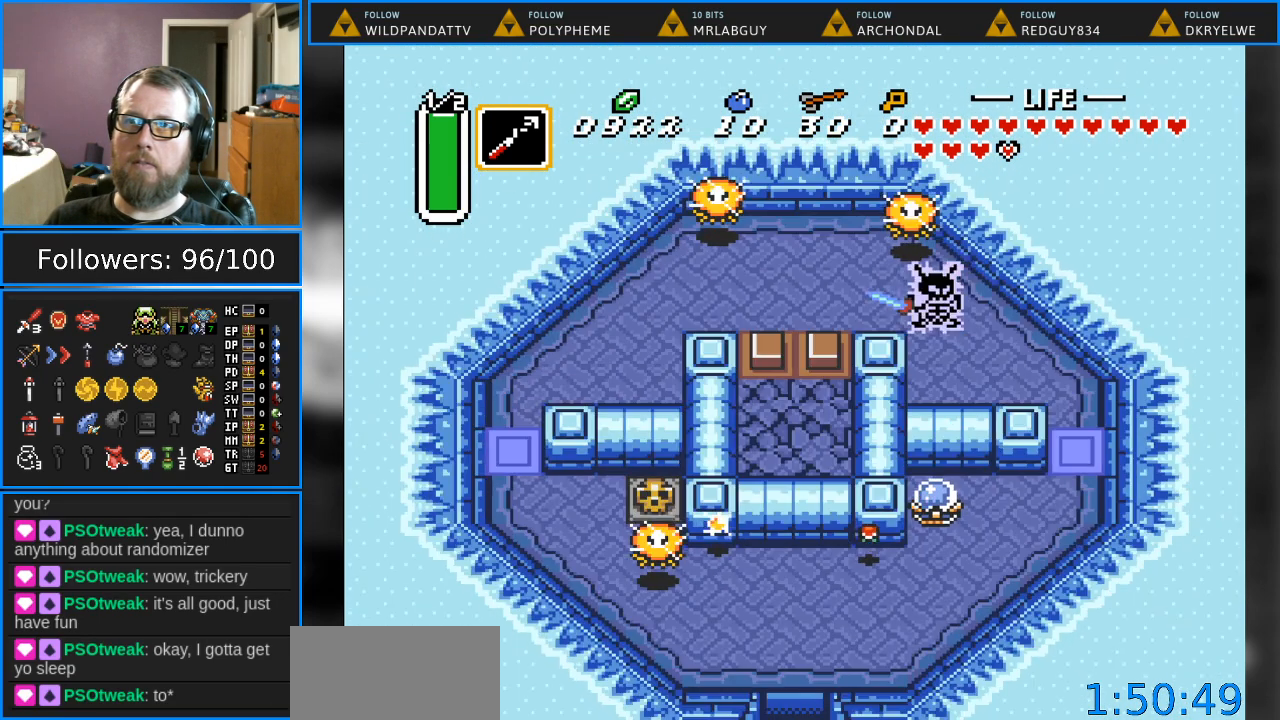
{"buttons": ["DPAD_UP", "DPAD_LEFT"], "events": [[133, "DPAD_UP", "down"], [233, "DPAD_UP", "up"], [367, "DPAD_UP", "down"]]}
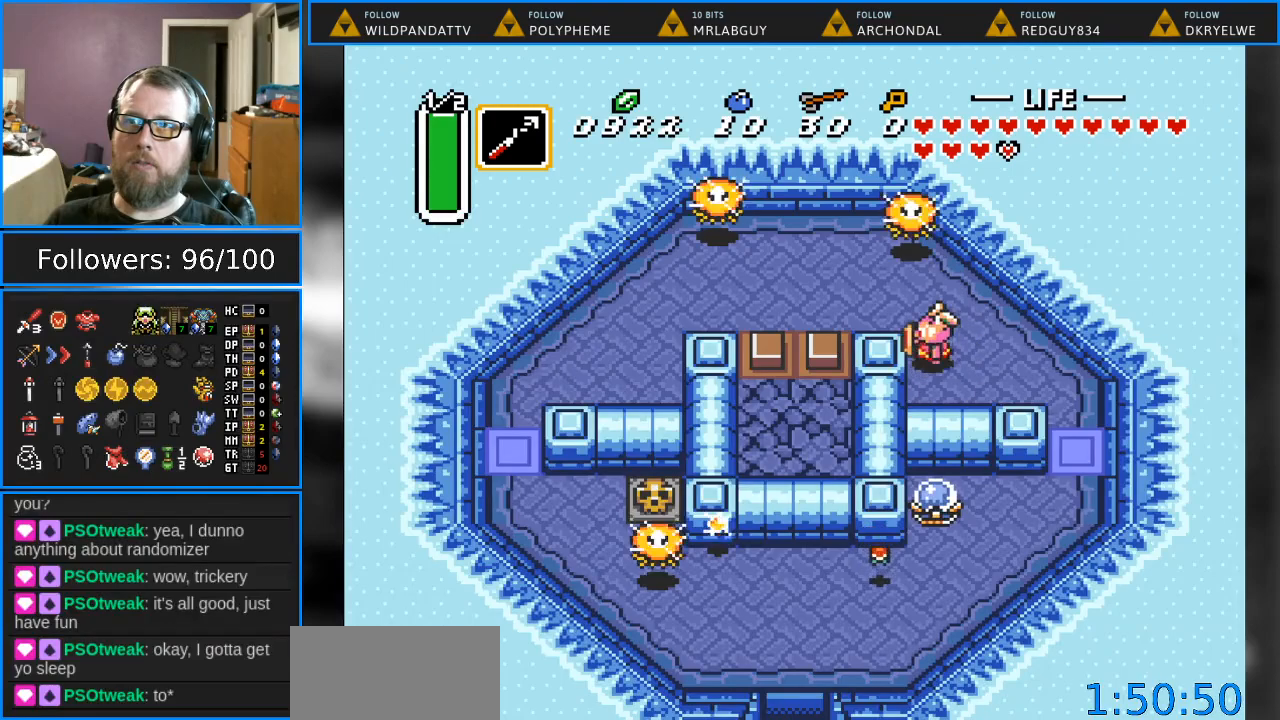
{"buttons": ["DPAD_DOWN"], "events": [[117, "DPAD_UP", "up"], [367, "DPAD_DOWN", "down"], [483, "DPAD_LEFT", "up"]]}
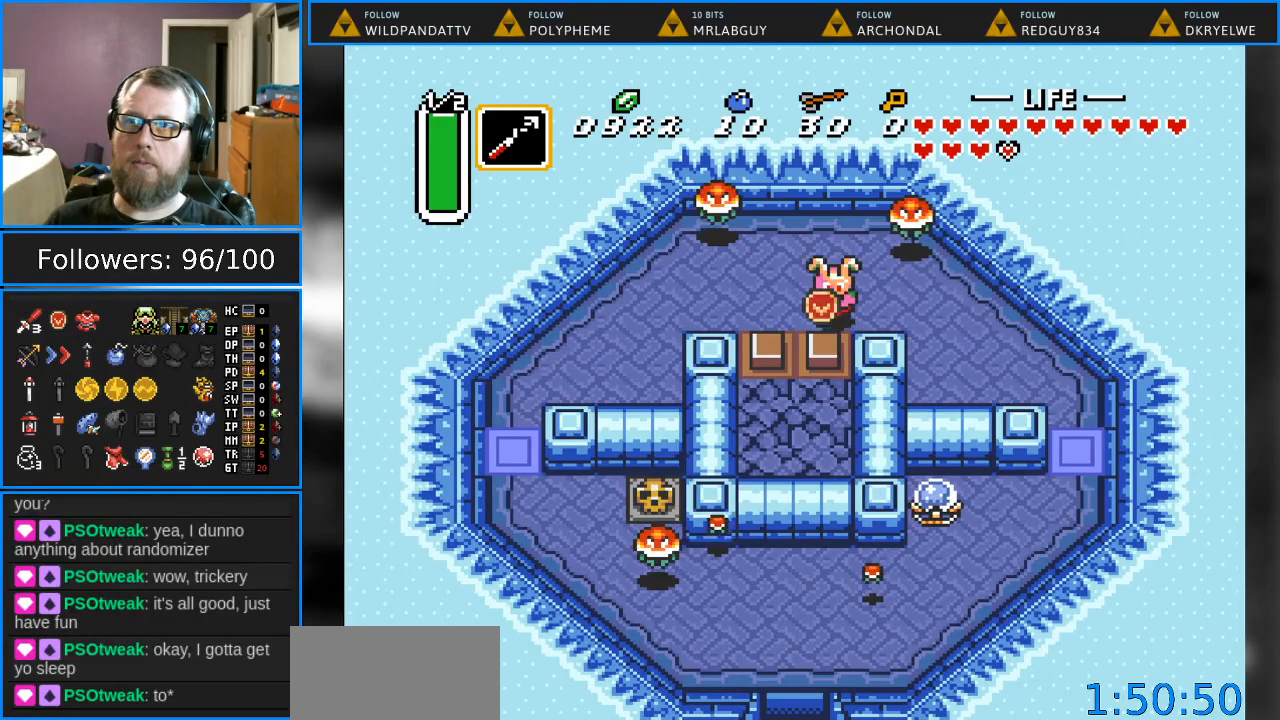
{"buttons": [], "events": [[83, "START", "down"], [150, "DPAD_DOWN", "up"], [233, "START", "up"]]}
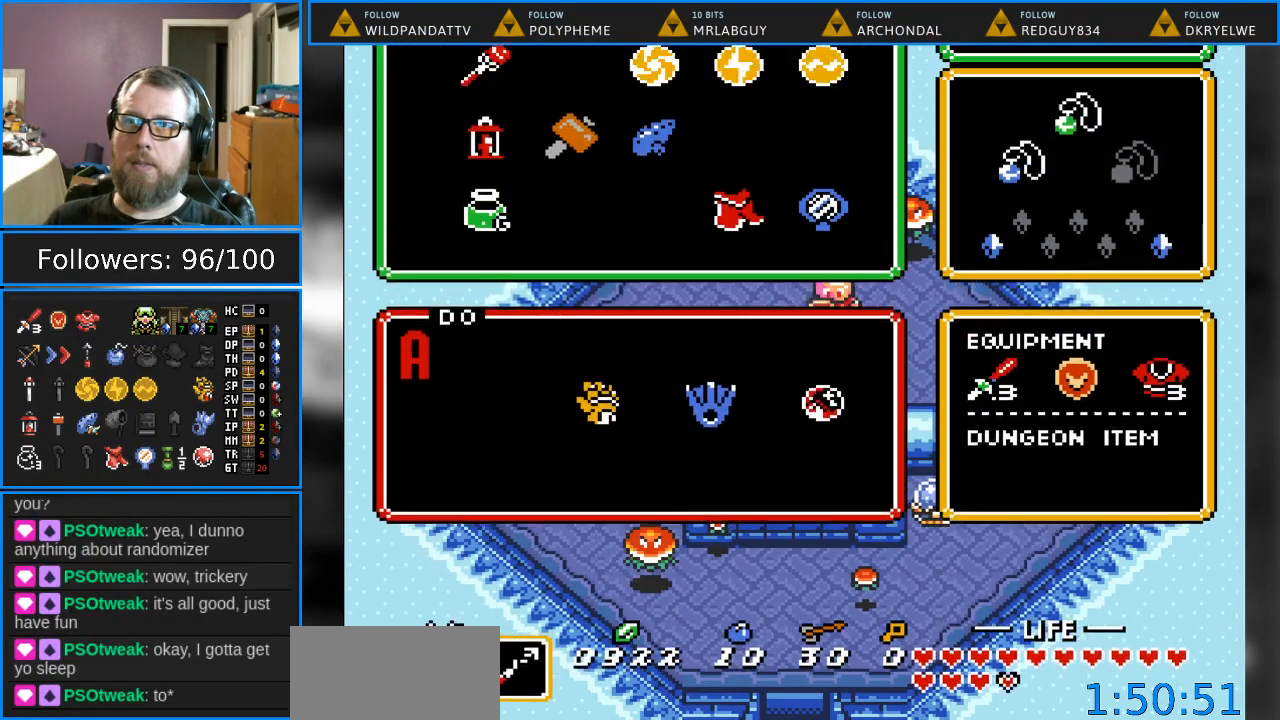
{"buttons": [], "events": [[333, "DPAD_RIGHT", "down"], [433, "DPAD_RIGHT", "up"]]}
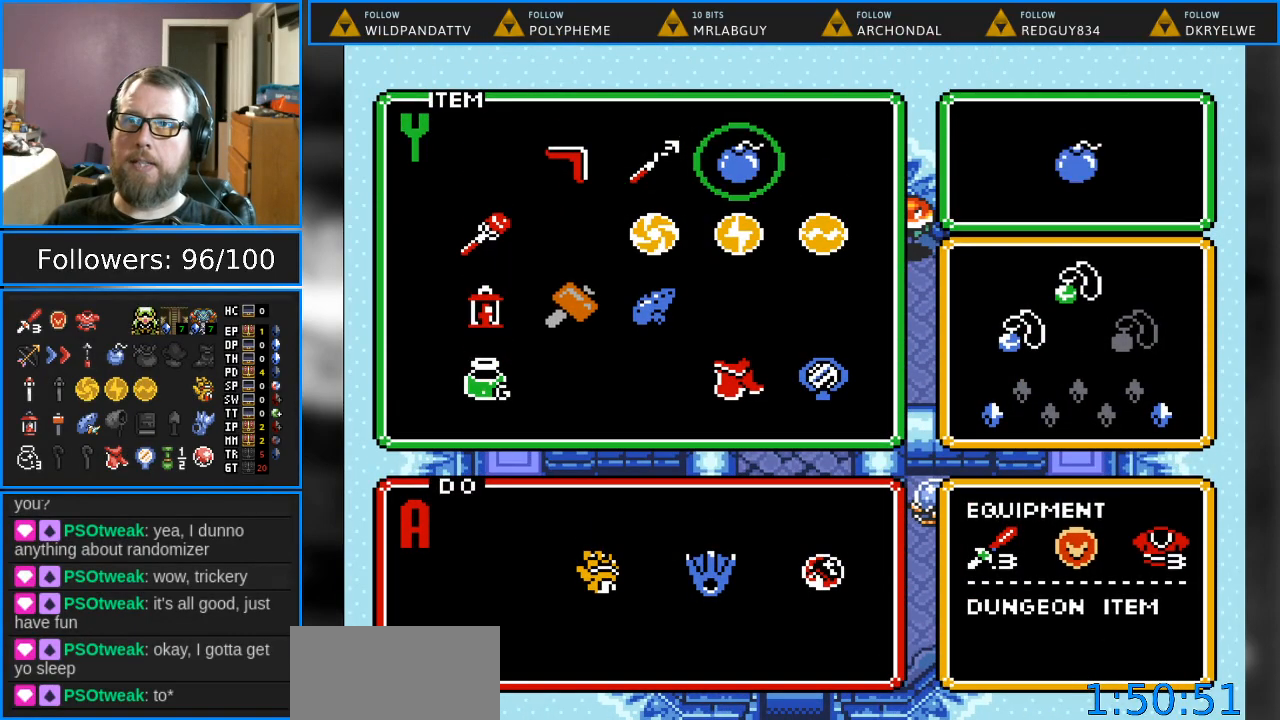
{"buttons": [], "events": [[83, "START", "down"], [233, "START", "up"]]}
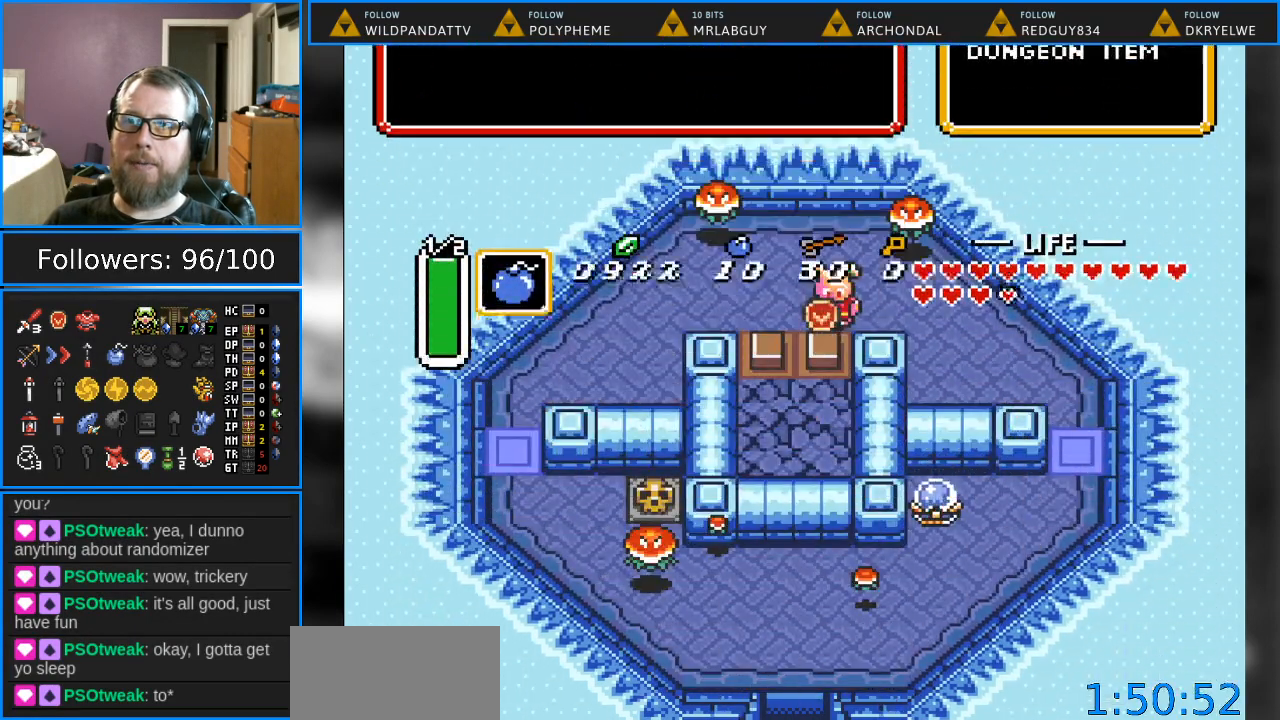
{"buttons": [], "events": [[233, "DPAD_RIGHT", "down"], [317, "DPAD_RIGHT", "up"], [367, "Y", "down"], [483, "Y", "up"]]}
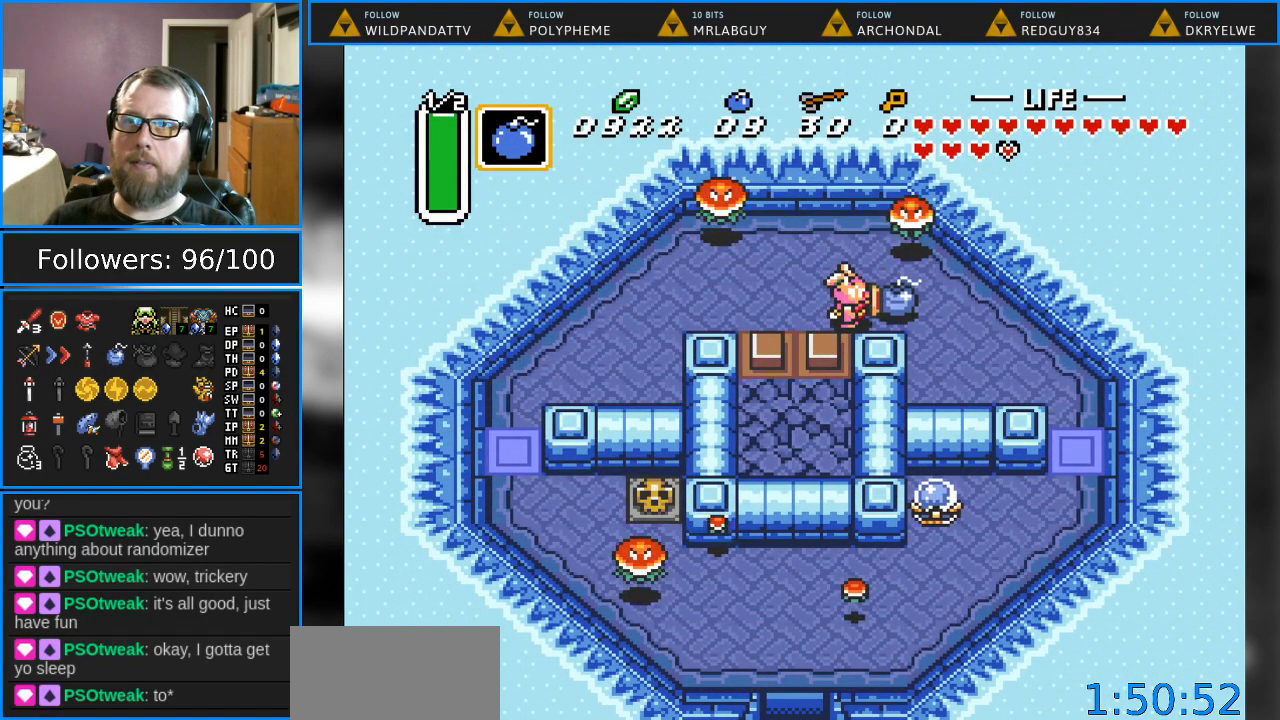
{"buttons": [], "events": [[133, "A", "down"], [267, "A", "up"]]}
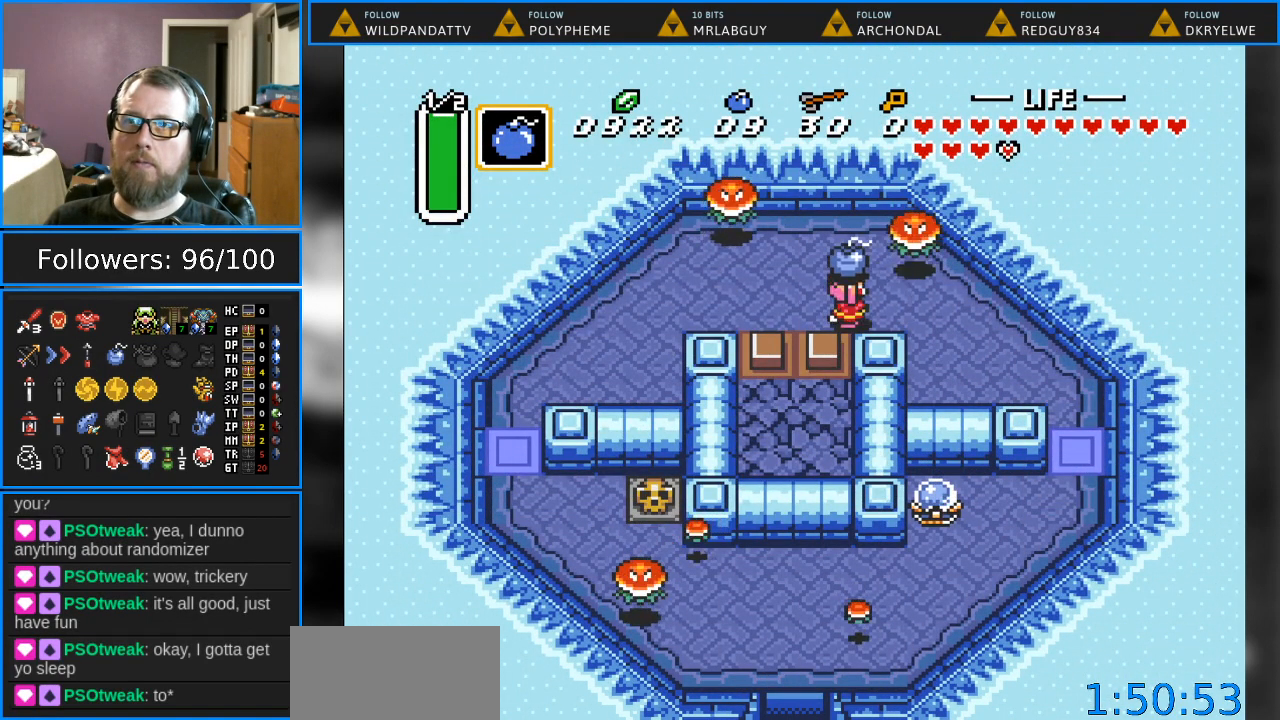
{"buttons": [], "events": [[167, "DPAD_DOWN", "down"], [267, "A", "down"], [317, "DPAD_DOWN", "up"], [433, "A", "up"]]}
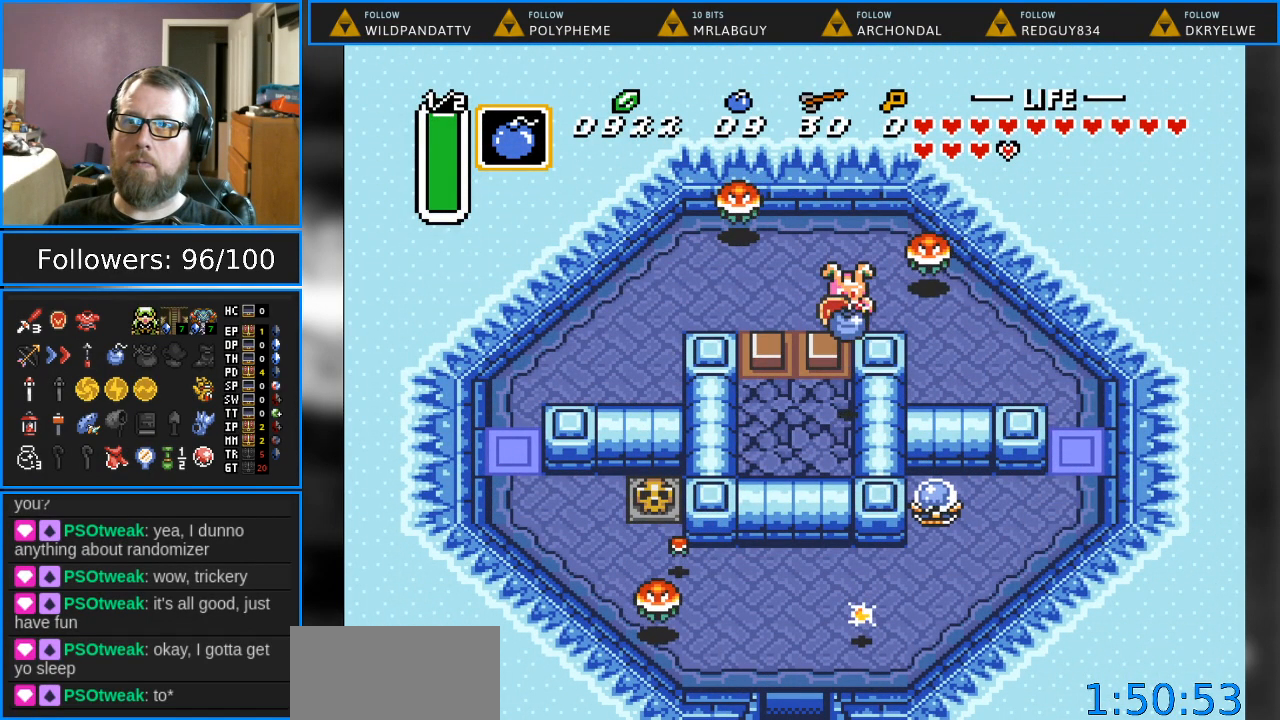
{"buttons": [], "events": []}
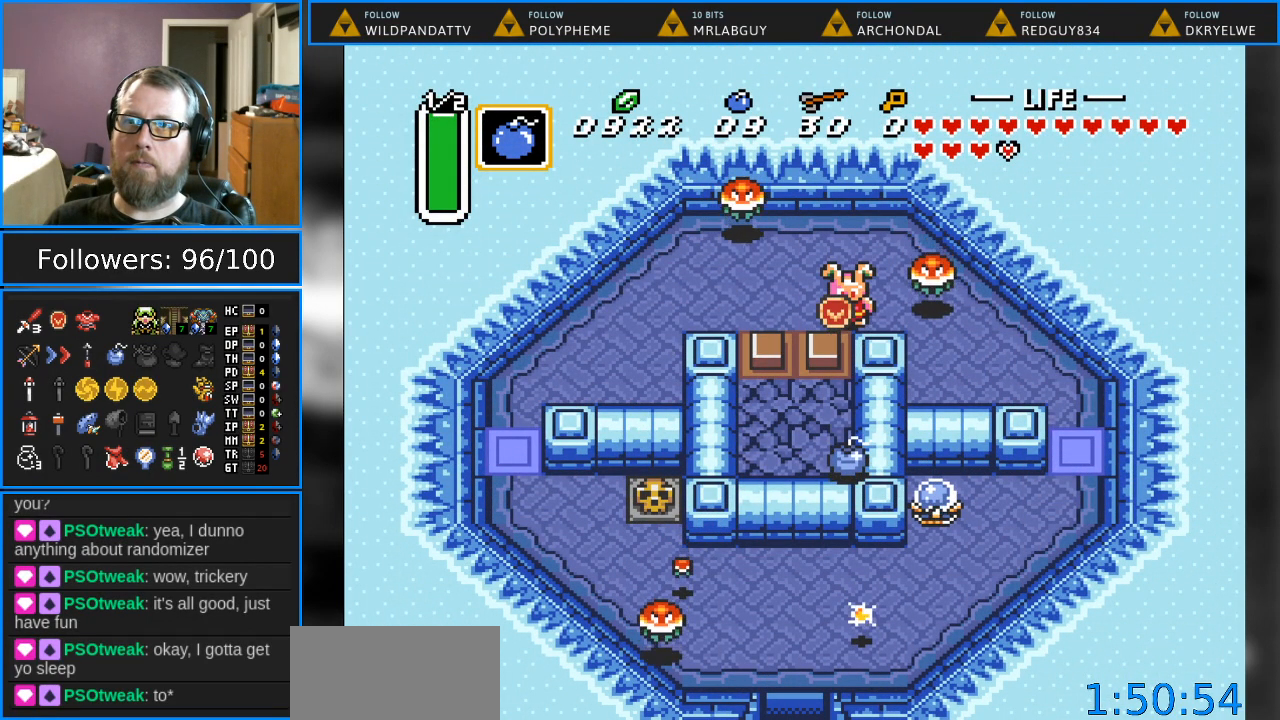
{"buttons": ["DPAD_RIGHT"], "events": [[200, "DPAD_LEFT", "down"], [367, "DPAD_LEFT", "up"], [450, "DPAD_RIGHT", "down"]]}
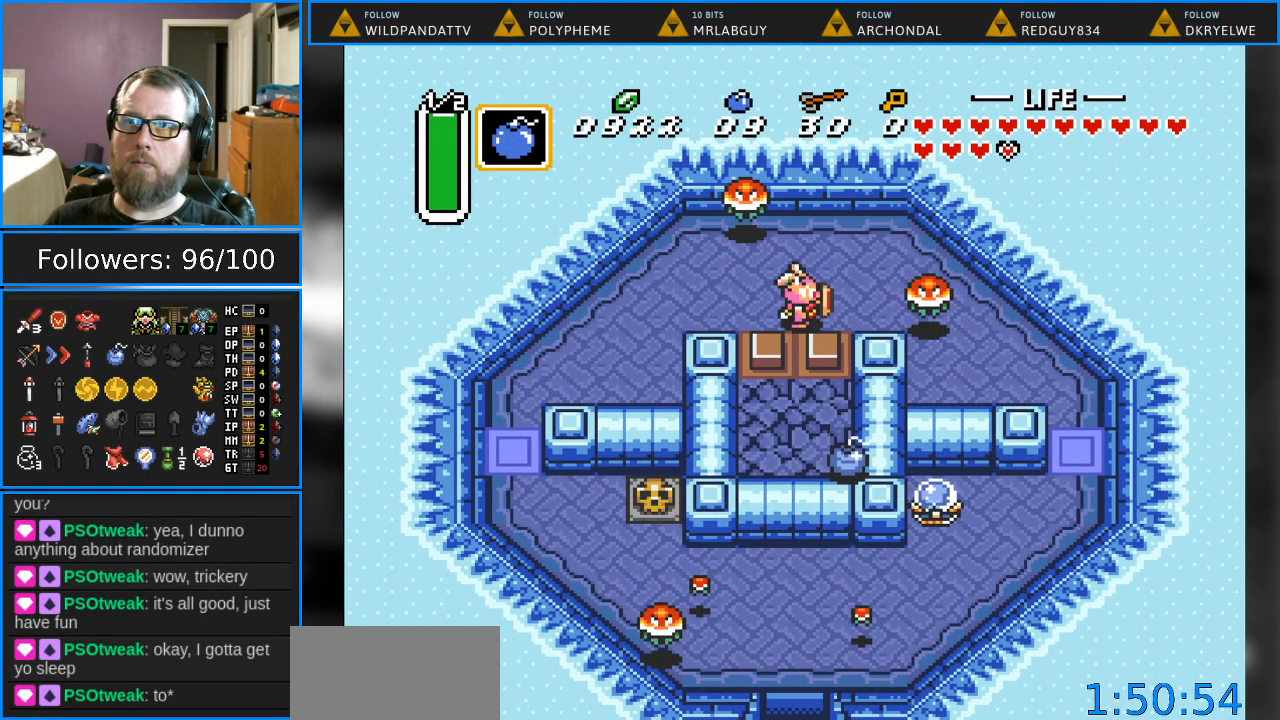
{"buttons": [], "events": [[67, "B", "down"], [83, "DPAD_RIGHT", "up"], [233, "B", "up"]]}
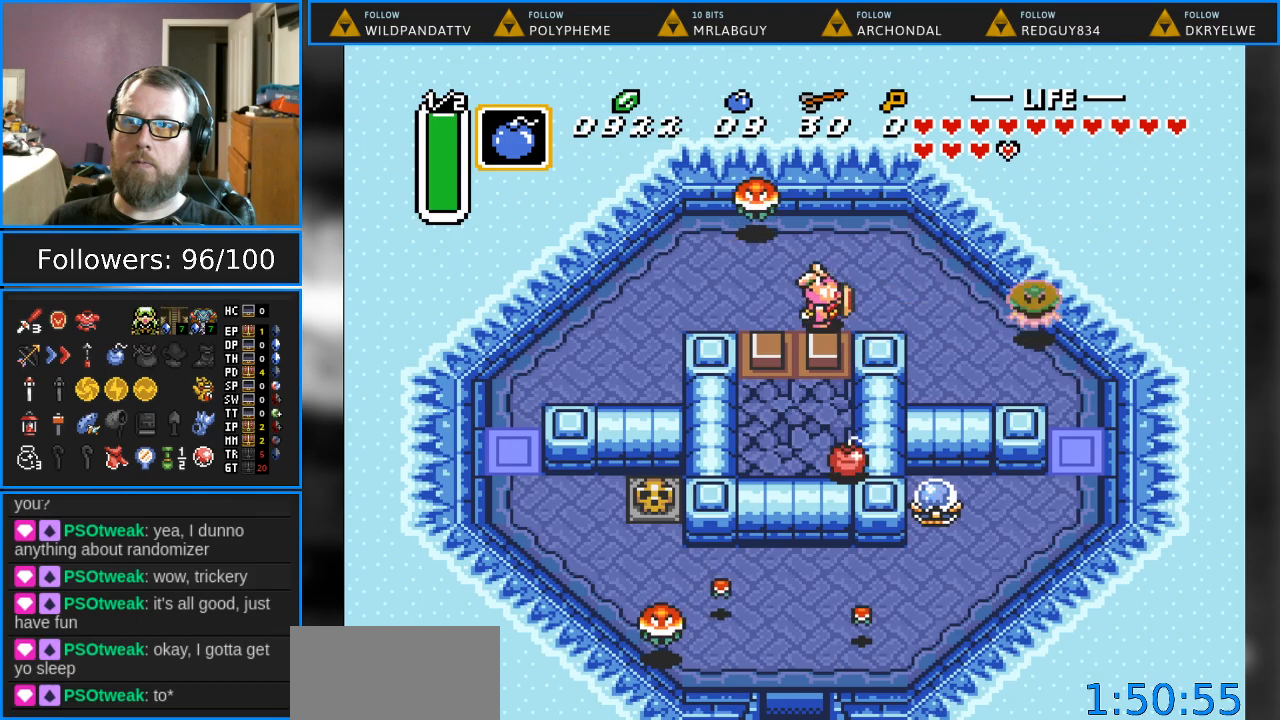
{"buttons": [], "events": []}
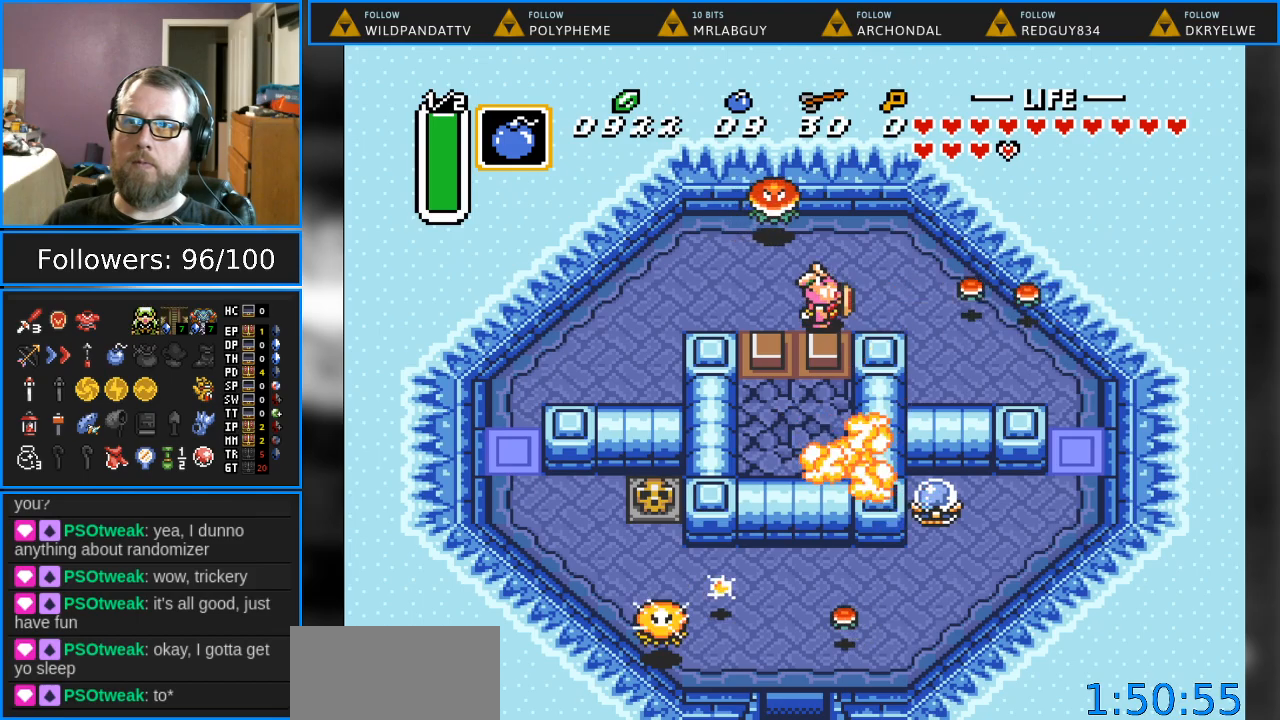
{"buttons": ["DPAD_DOWN"], "events": [[433, "DPAD_DOWN", "down"]]}
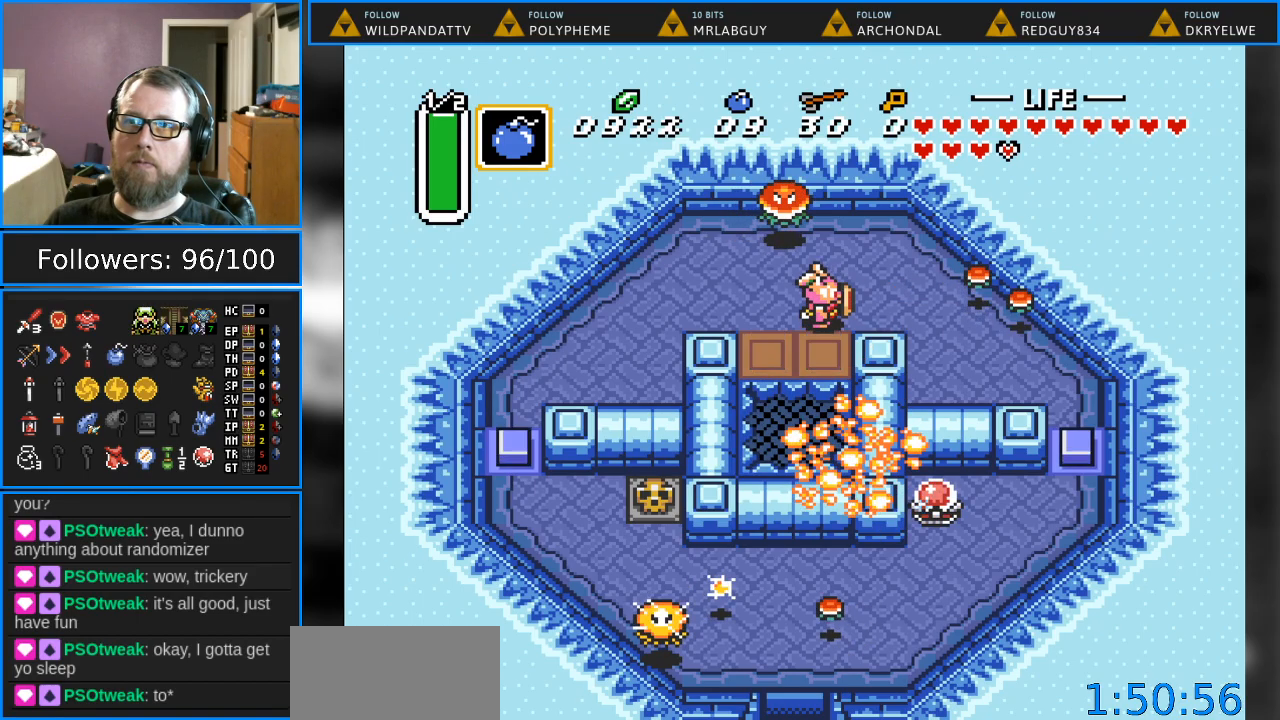
{"buttons": ["DPAD_DOWN"], "events": []}
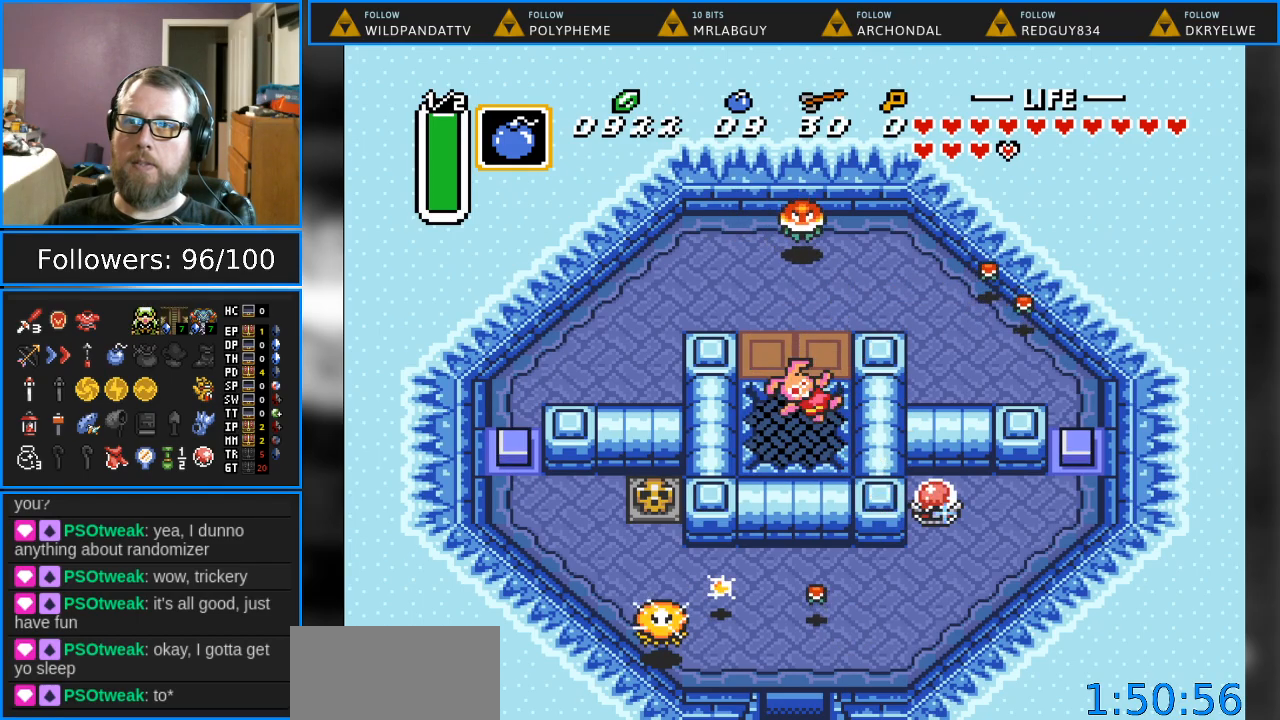
{"buttons": [], "events": [[167, "DPAD_DOWN", "up"]]}
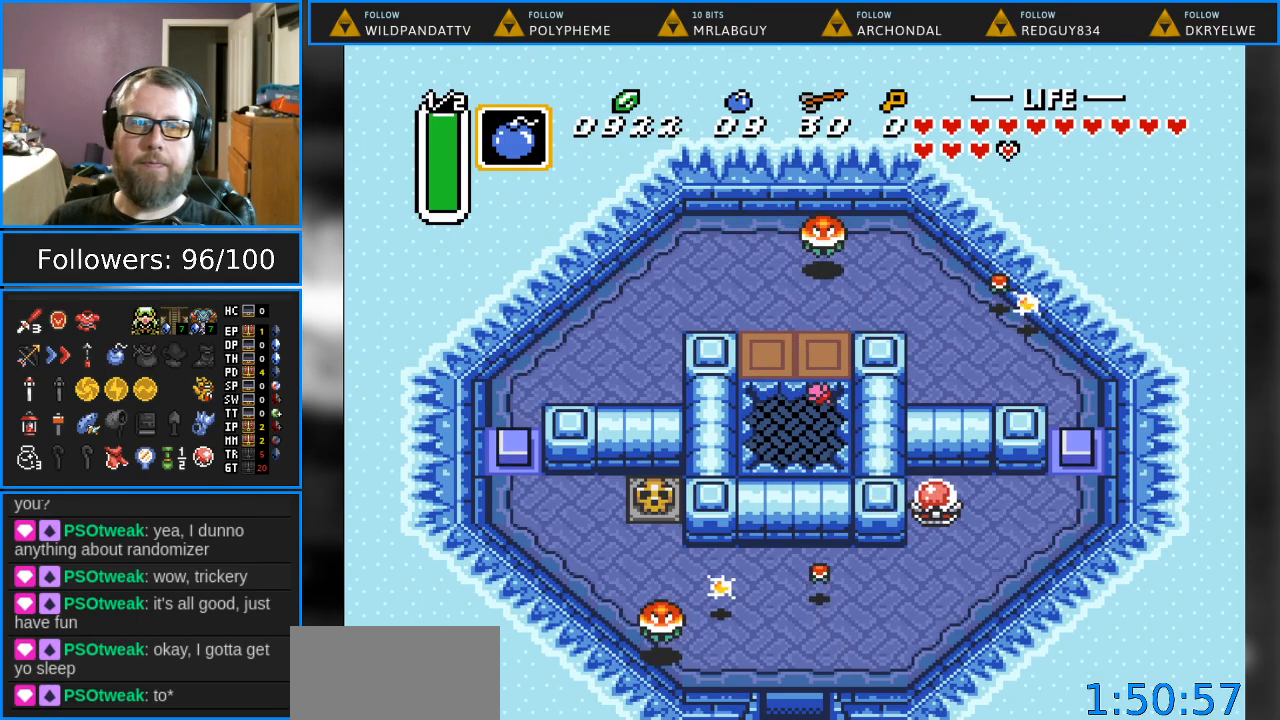
{"buttons": [], "events": []}
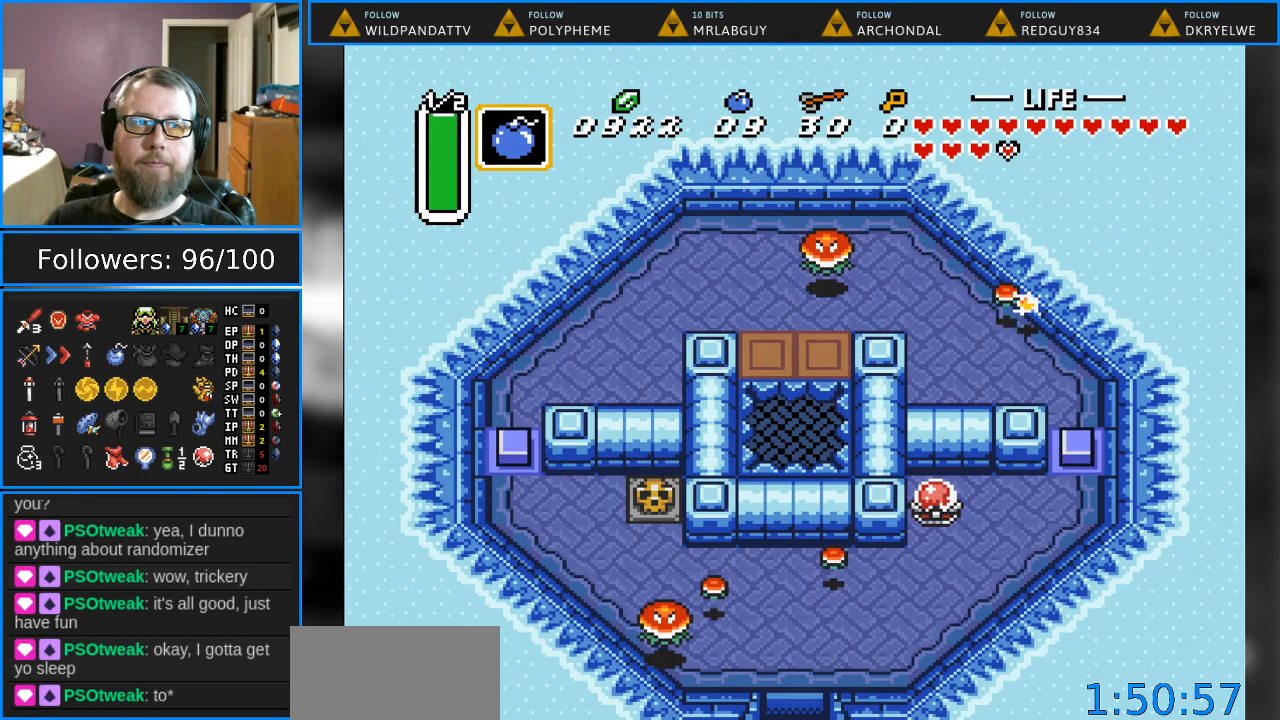
{"buttons": [], "events": []}
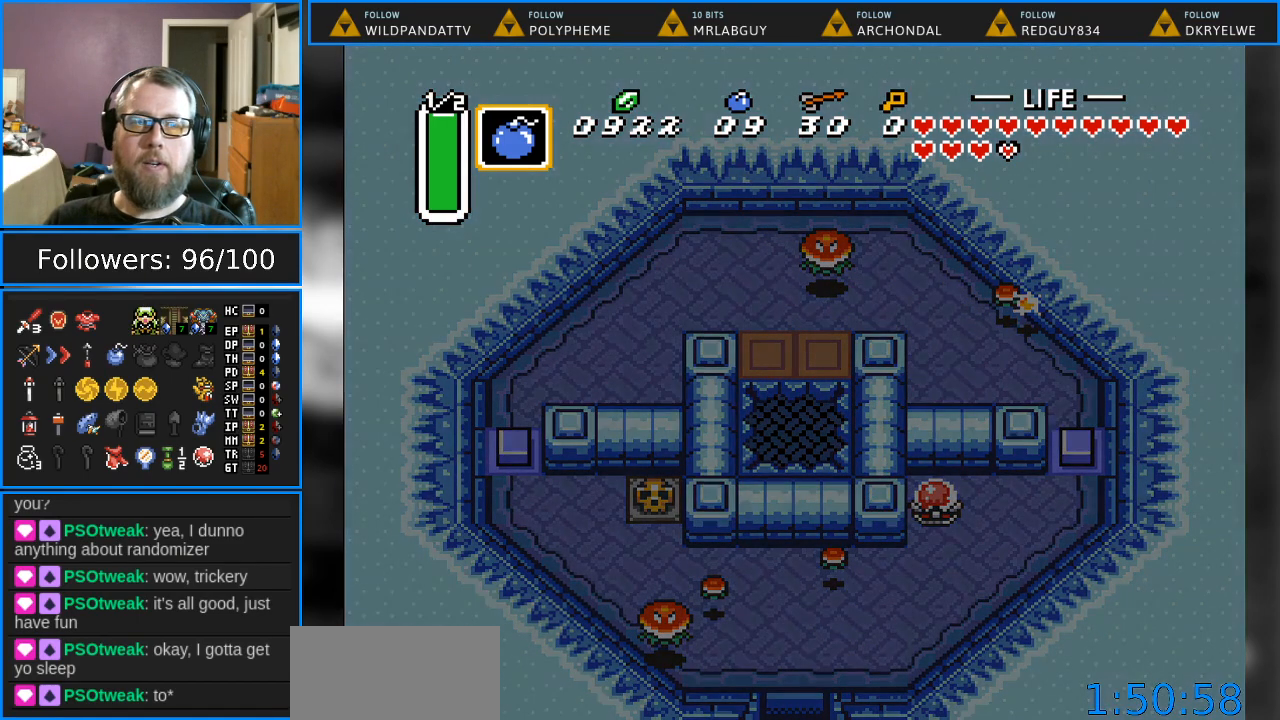
{"buttons": [], "events": []}
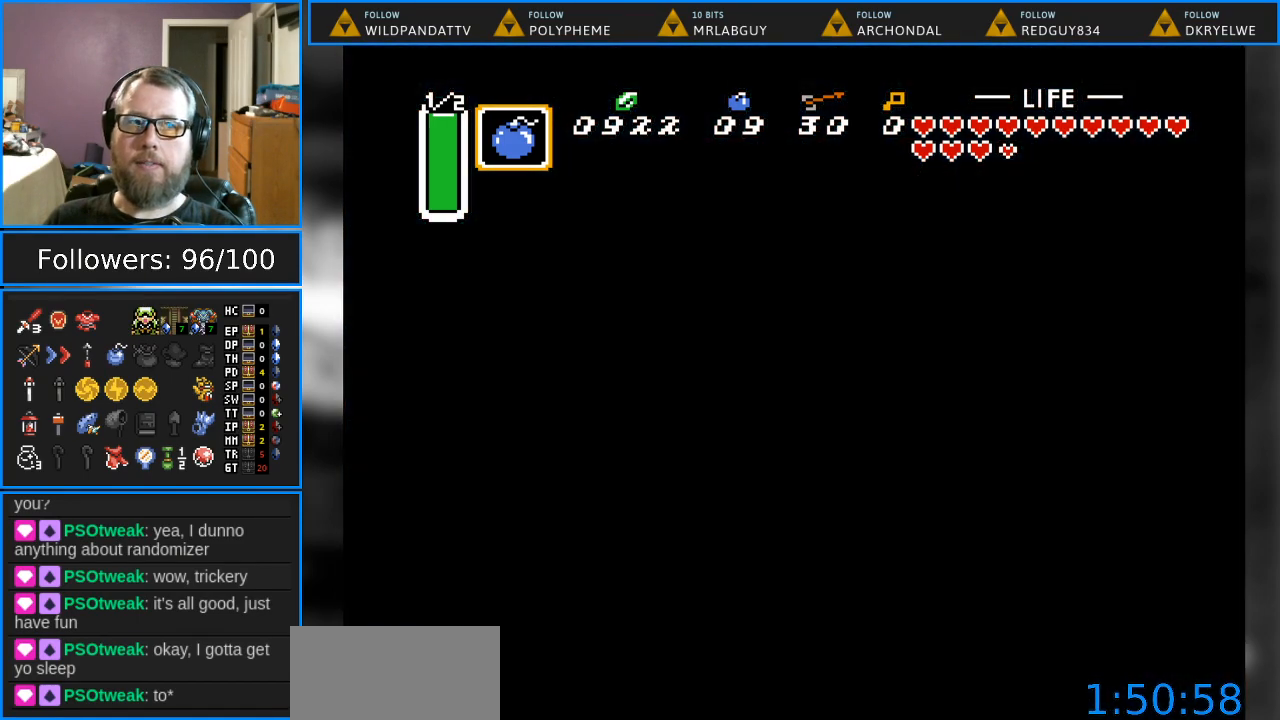
{"buttons": [], "events": []}
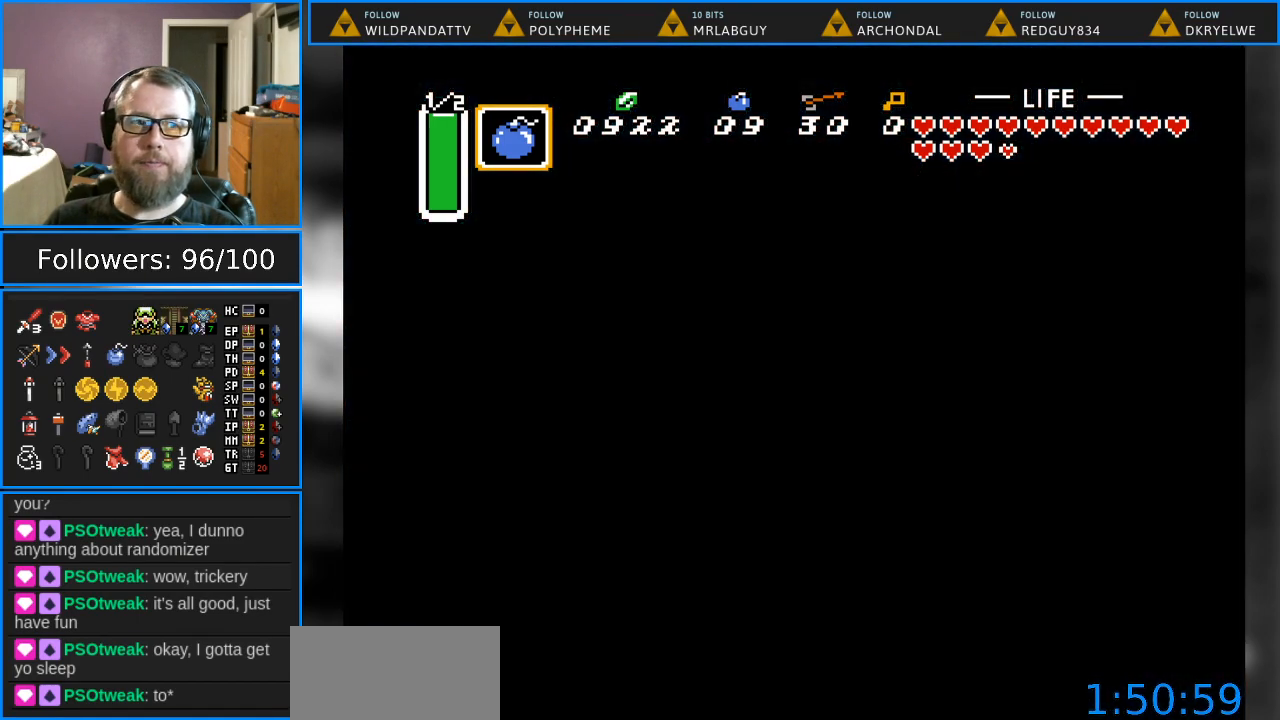
{"buttons": [], "events": []}
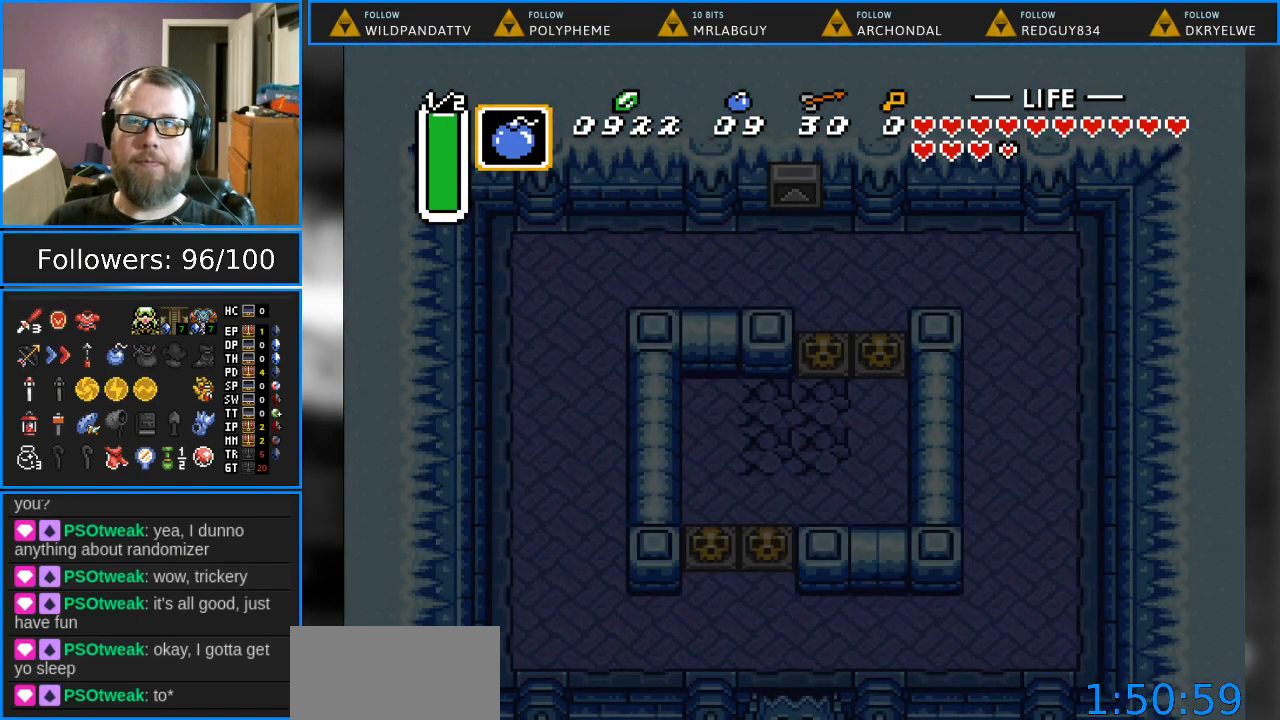
{"buttons": [], "events": []}
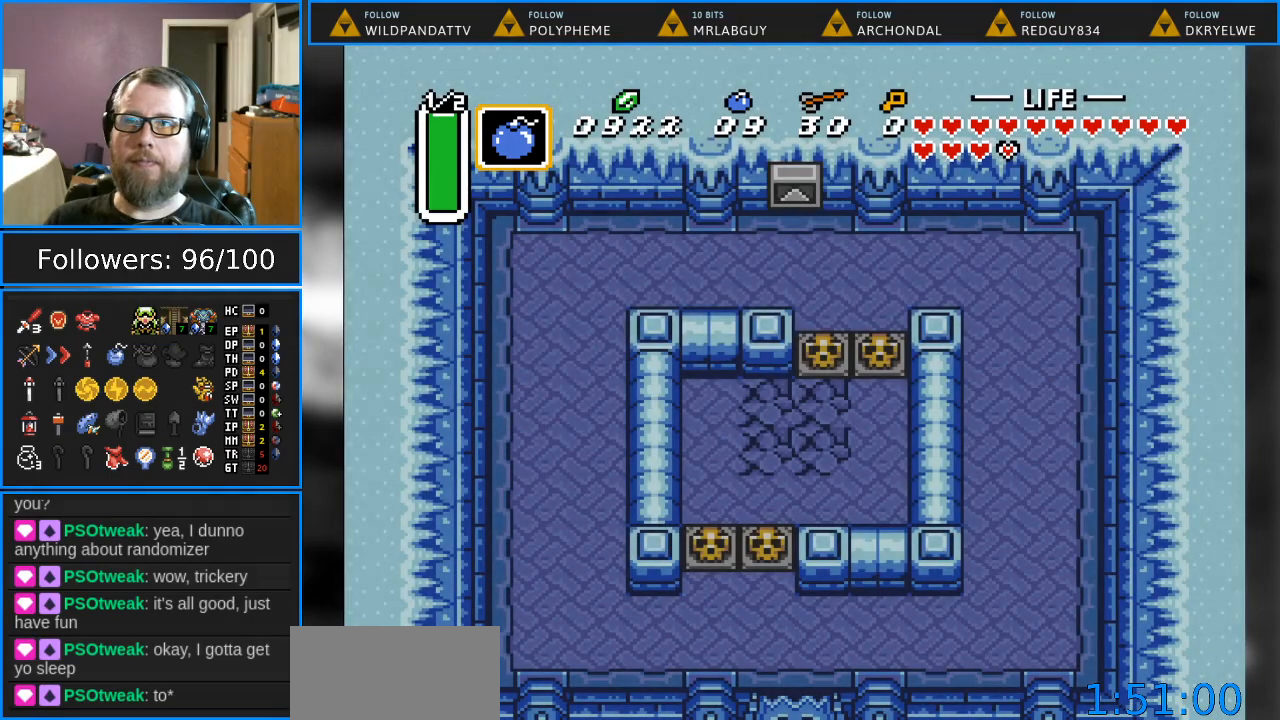
{"buttons": [], "events": []}
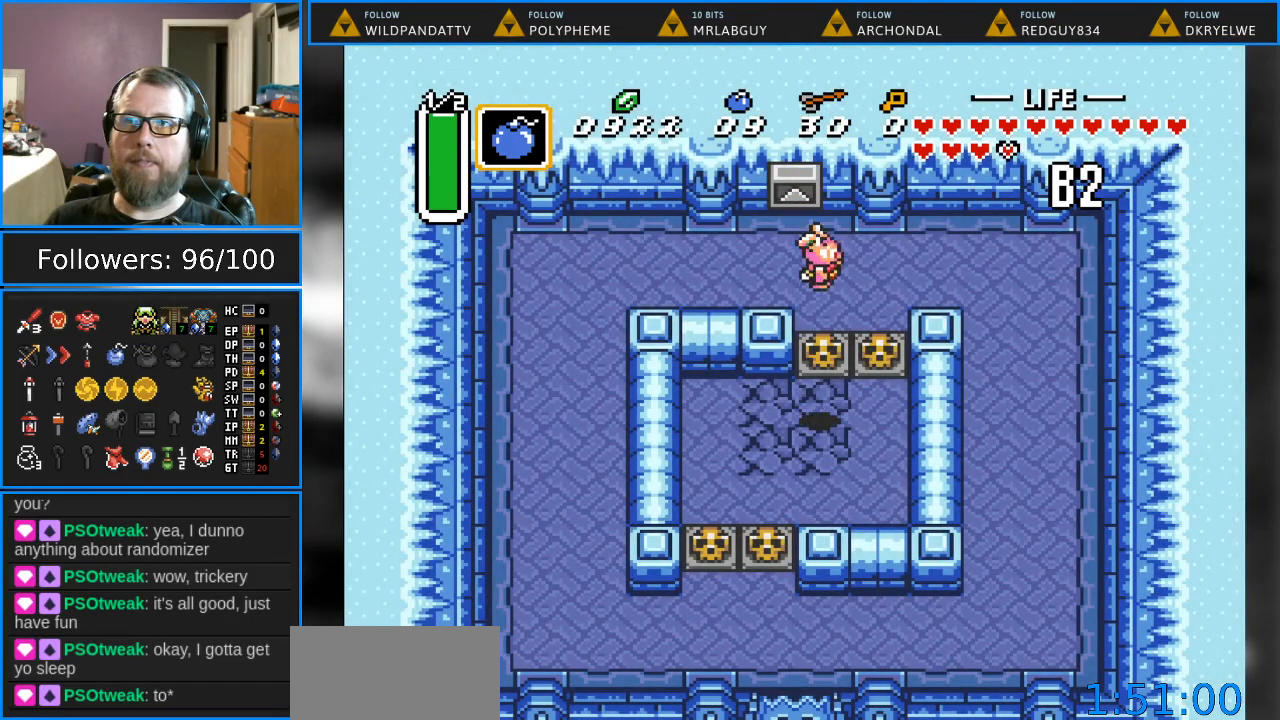
{"buttons": ["DPAD_UP"], "events": [[183, "DPAD_RIGHT", "down"], [467, "DPAD_RIGHT", "up"], [467, "DPAD_UP", "down"]]}
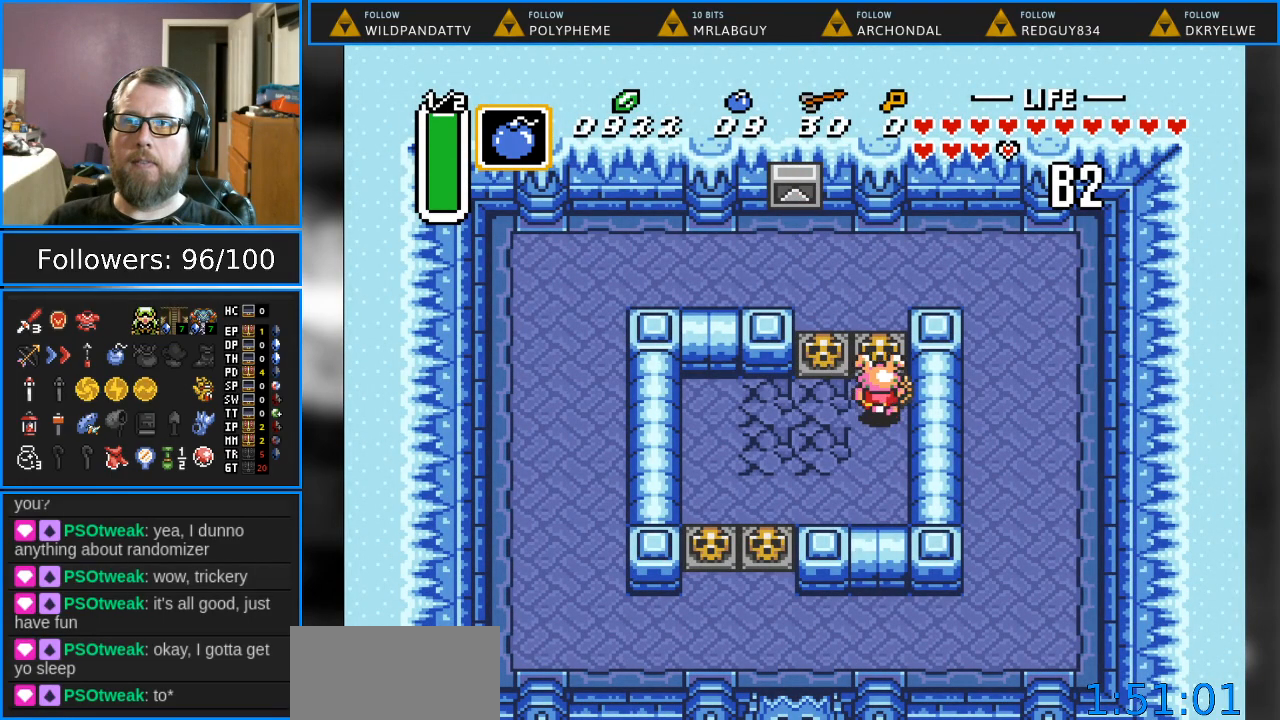
{"buttons": [], "events": [[167, "DPAD_UP", "up"], [333, "Y", "down"], [483, "Y", "up"]]}
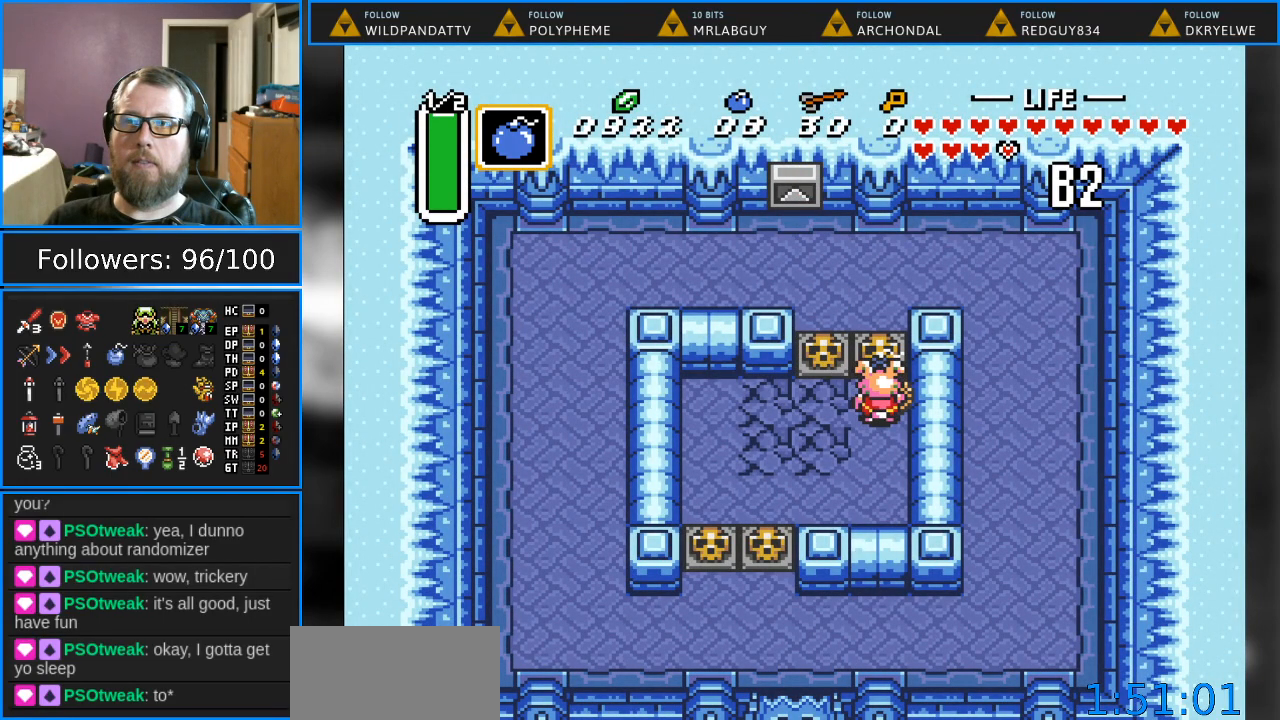
{"buttons": [], "events": [[117, "A", "down"], [333, "A", "up"]]}
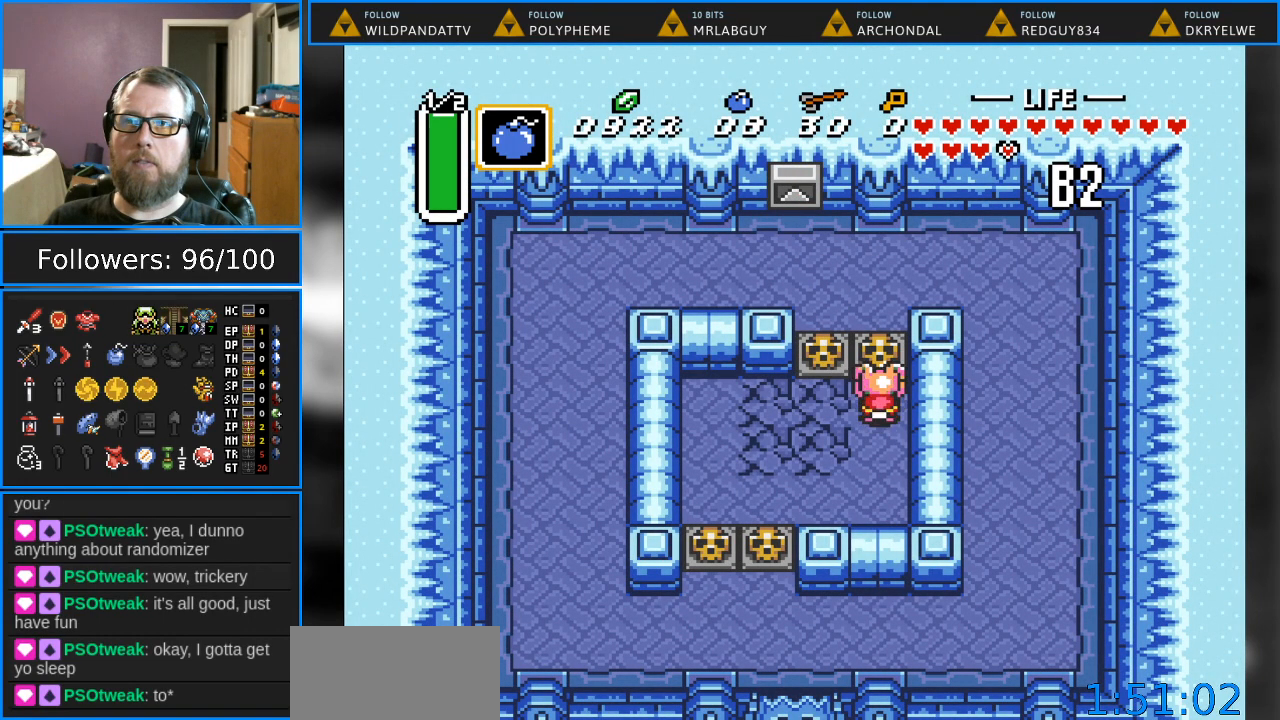
{"buttons": ["A"], "events": [[183, "A", "down"], [283, "A", "up"], [383, "A", "down"]]}